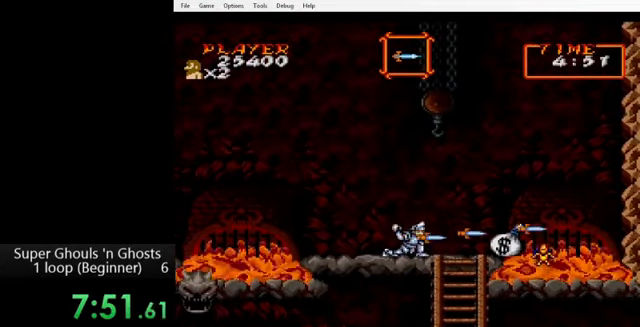
Gameplay with a controller (Nintendo layout); each line is a JSON object with the inputs held at the frame after it. "events" lists button and stick changes between this image and that frame as [ms after this image, input, new state], when the widget could be followed in between. Not read: L3 R3.
{"buttons": ["DPAD_RIGHT"], "events": [[40, "A", "down"], [40, "Y", "up"], [120, "A", "up"], [120, "Y", "down"], [200, "A", "down"], [200, "Y", "up"], [280, "A", "up"], [280, "Y", "down"], [360, "A", "down"], [360, "Y", "up"], [440, "A", "up"], [480, "DPAD_DOWN", "up"]]}
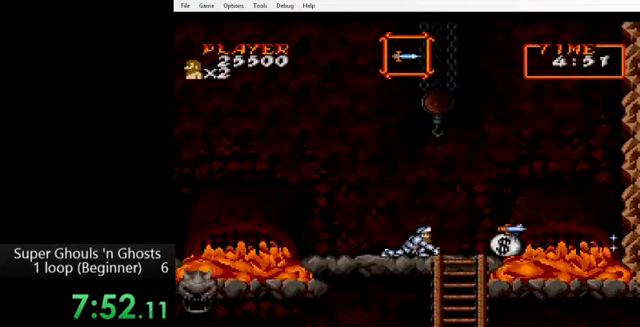
{"buttons": ["DPAD_DOWN", "DPAD_RIGHT"], "events": [[480, "DPAD_DOWN", "down"]]}
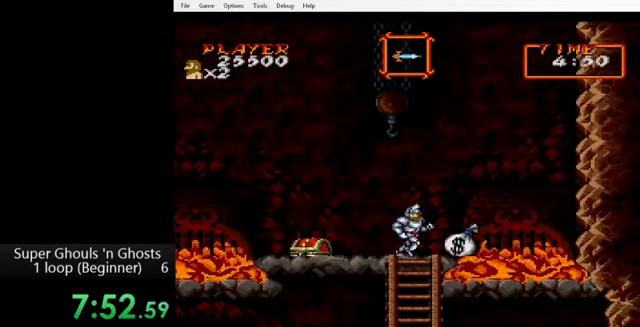
{"buttons": ["DPAD_DOWN"], "events": [[40, "DPAD_RIGHT", "up"]]}
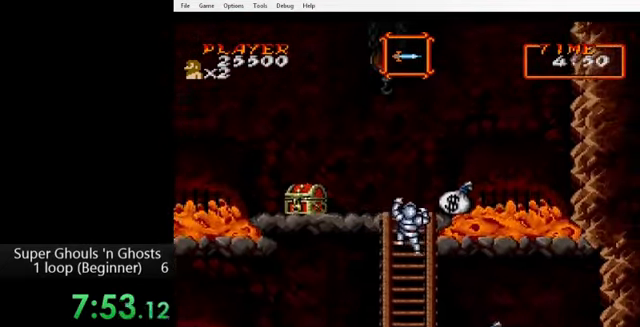
{"buttons": ["DPAD_DOWN"], "events": []}
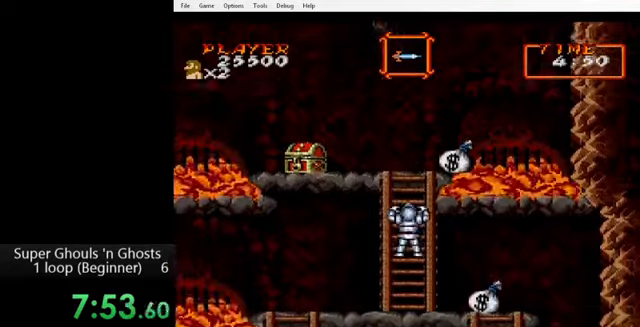
{"buttons": ["DPAD_DOWN"], "events": []}
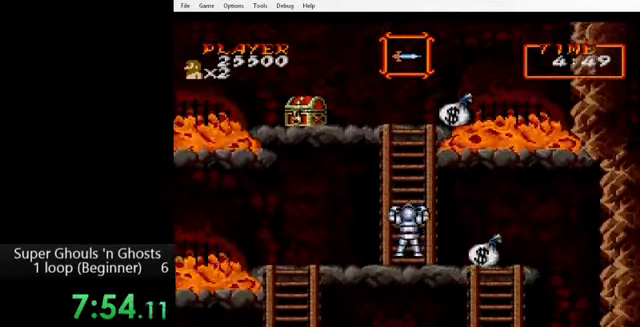
{"buttons": ["DPAD_RIGHT"], "events": [[200, "DPAD_DOWN", "up"], [200, "DPAD_RIGHT", "down"]]}
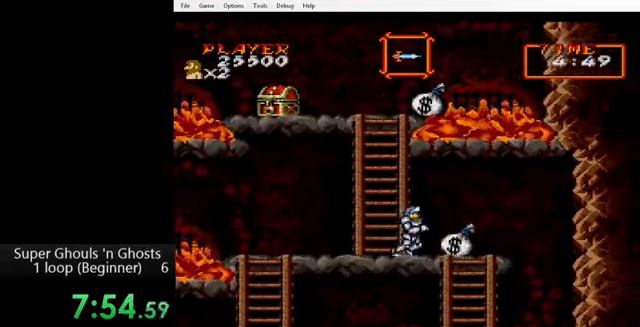
{"buttons": ["DPAD_DOWN", "DPAD_LEFT"], "events": [[480, "DPAD_DOWN", "down"], [480, "DPAD_RIGHT", "up"], [520, "DPAD_LEFT", "down"]]}
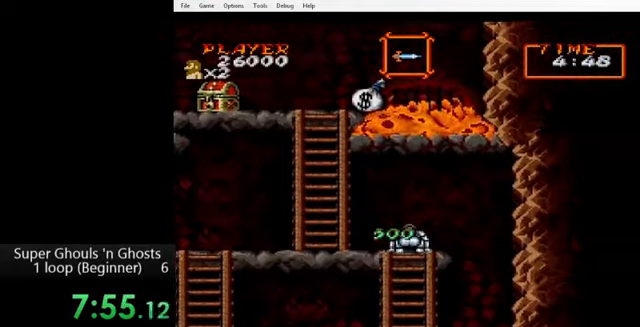
{"buttons": ["DPAD_DOWN", "DPAD_LEFT"], "events": [[200, "DPAD_LEFT", "up"], [480, "DPAD_LEFT", "down"]]}
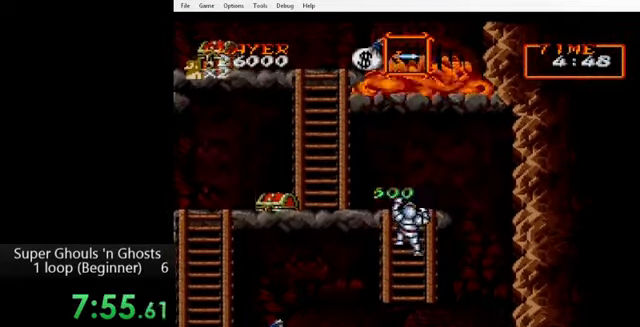
{"buttons": ["DPAD_UP"], "events": [[40, "DPAD_DOWN", "up"], [40, "DPAD_UP", "down"], [80, "DPAD_LEFT", "up"]]}
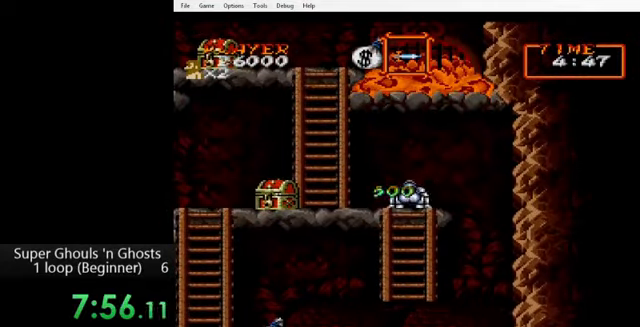
{"buttons": ["DPAD_DOWN"], "events": [[80, "DPAD_LEFT", "down"], [120, "DPAD_UP", "up"], [480, "DPAD_DOWN", "down"], [480, "DPAD_LEFT", "up"]]}
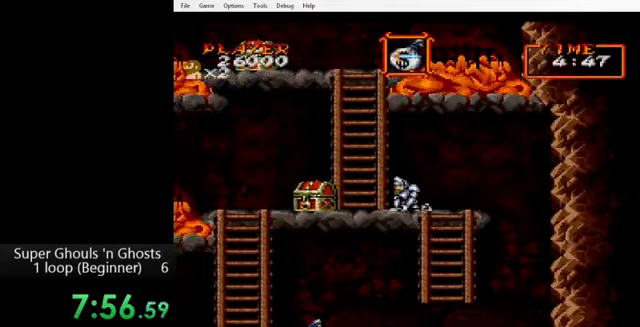
{"buttons": ["A", "Y", "DPAD_DOWN"], "events": [[80, "Y", "down"], [160, "Y", "up"], [200, "A", "down"], [240, "A", "up"], [240, "Y", "down"], [320, "A", "down"], [320, "Y", "up"], [400, "A", "up"], [400, "Y", "down"], [480, "A", "down"], [480, "Y", "up"], [520, "Y", "down"]]}
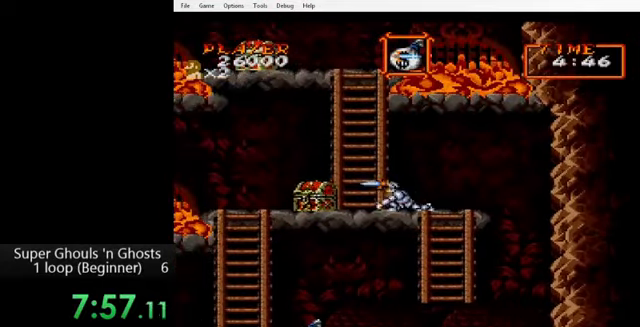
{"buttons": ["DPAD_LEFT"], "events": [[40, "A", "up"], [80, "Y", "up"], [120, "DPAD_LEFT", "down"], [160, "DPAD_DOWN", "up"]]}
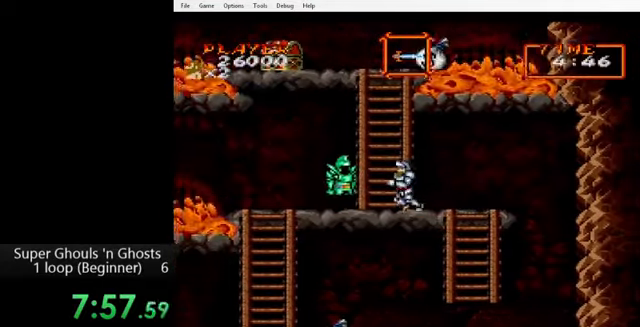
{"buttons": ["DPAD_LEFT"], "events": []}
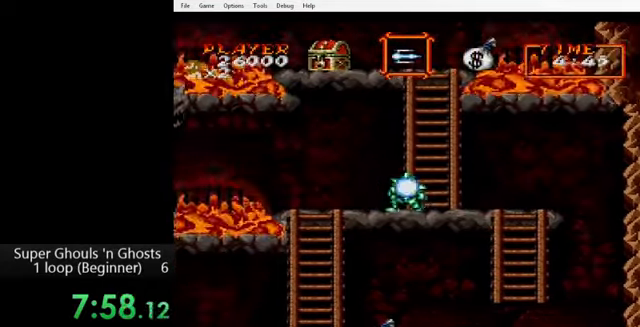
{"buttons": ["DPAD_LEFT"], "events": []}
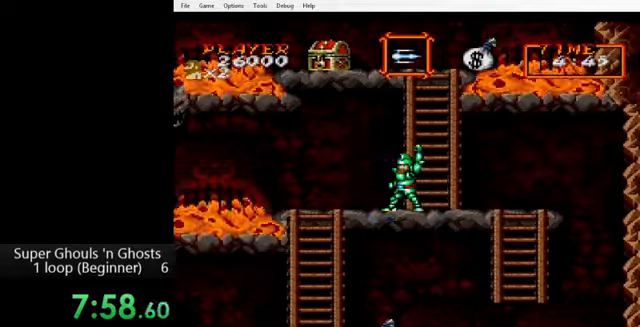
{"buttons": ["DPAD_DOWN"], "events": [[520, "DPAD_DOWN", "down"], [520, "DPAD_LEFT", "up"]]}
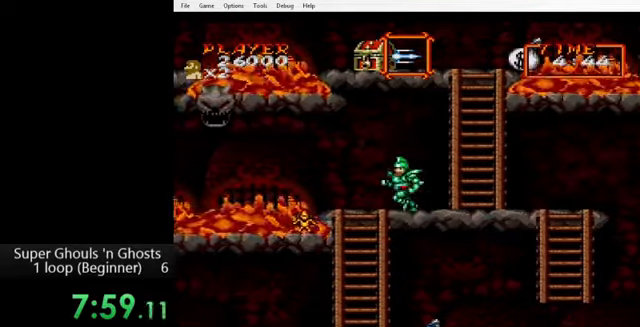
{"buttons": ["Y", "DPAD_DOWN"], "events": [[320, "Y", "down"]]}
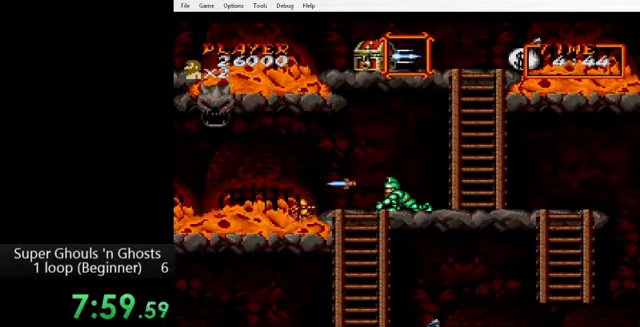
{"buttons": ["DPAD_LEFT"], "events": [[120, "A", "down"], [160, "Y", "up"], [240, "Y", "down"], [280, "A", "up"], [360, "A", "down"], [360, "Y", "up"], [440, "A", "up"], [440, "DPAD_LEFT", "down"], [480, "DPAD_DOWN", "up"]]}
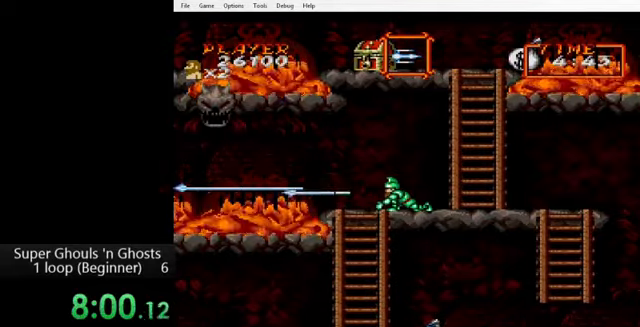
{"buttons": ["DPAD_DOWN"], "events": [[400, "DPAD_DOWN", "down"], [440, "DPAD_LEFT", "up"]]}
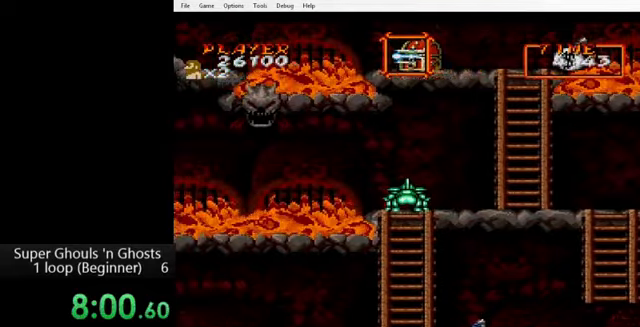
{"buttons": ["DPAD_DOWN"], "events": []}
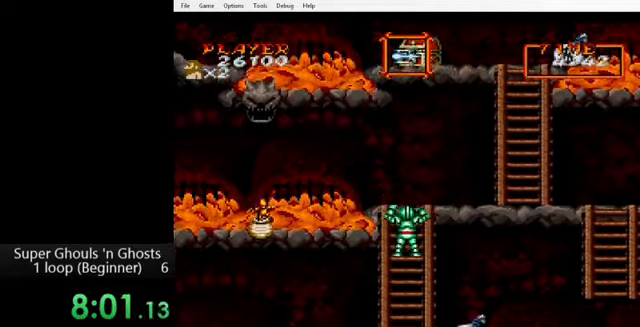
{"buttons": ["DPAD_DOWN"], "events": []}
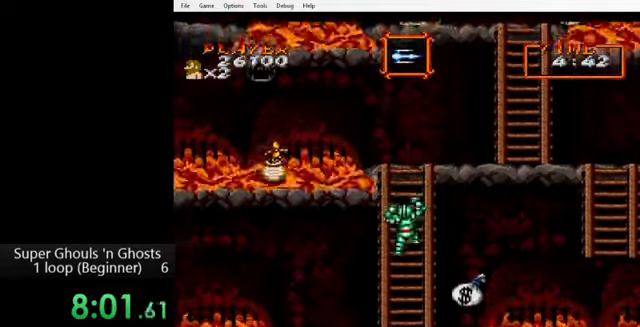
{"buttons": ["DPAD_DOWN"], "events": []}
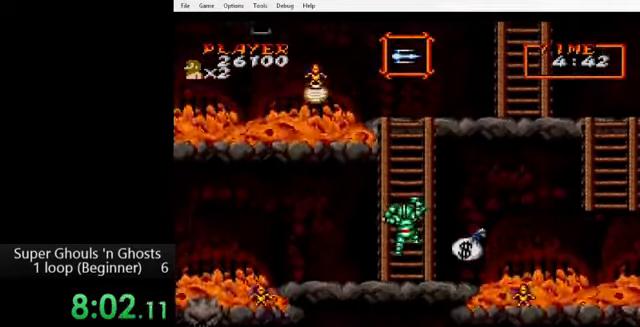
{"buttons": ["DPAD_DOWN", "DPAD_RIGHT"], "events": [[480, "DPAD_RIGHT", "down"]]}
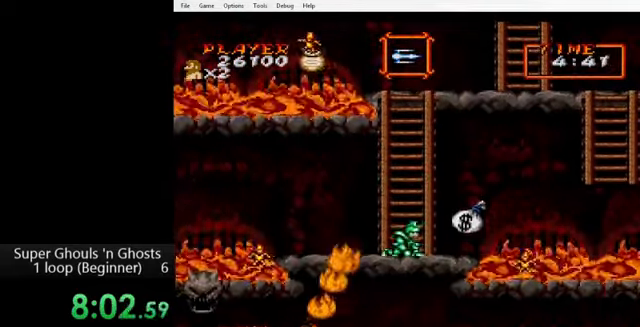
{"buttons": ["DPAD_DOWN", "DPAD_LEFT"], "events": [[120, "Y", "down"], [160, "Y", "up"], [280, "Y", "down"], [360, "Y", "up"], [440, "DPAD_RIGHT", "up"], [440, "Y", "down"], [480, "DPAD_LEFT", "down"], [520, "Y", "up"]]}
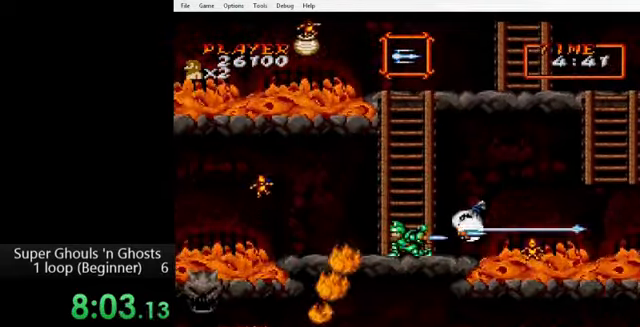
{"buttons": ["DPAD_DOWN", "DPAD_RIGHT"], "events": [[80, "Y", "down"], [120, "Y", "up"], [200, "Y", "down"], [280, "Y", "up"], [320, "Y", "down"], [400, "Y", "up"], [440, "DPAD_LEFT", "up"], [480, "DPAD_RIGHT", "down"]]}
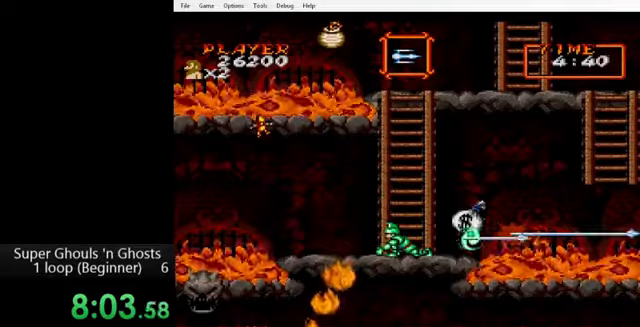
{"buttons": [], "events": [[120, "DPAD_DOWN", "up"], [520, "DPAD_RIGHT", "up"]]}
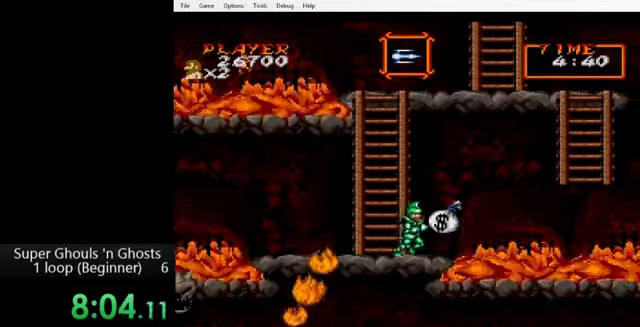
{"buttons": [], "events": []}
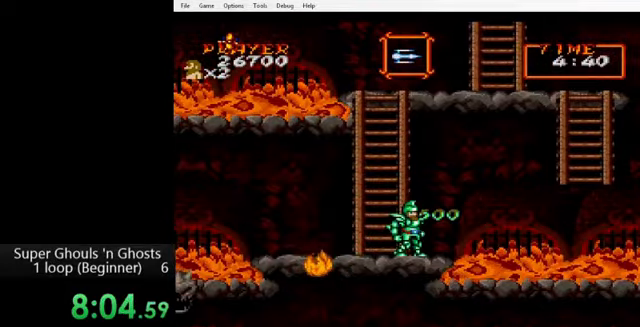
{"buttons": [], "events": [[120, "DPAD_LEFT", "down"], [200, "DPAD_LEFT", "up"]]}
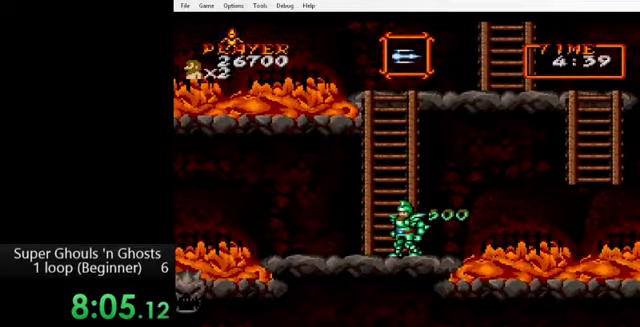
{"buttons": ["DPAD_RIGHT"], "events": [[80, "DPAD_RIGHT", "down"], [280, "B", "down"], [360, "B", "up"]]}
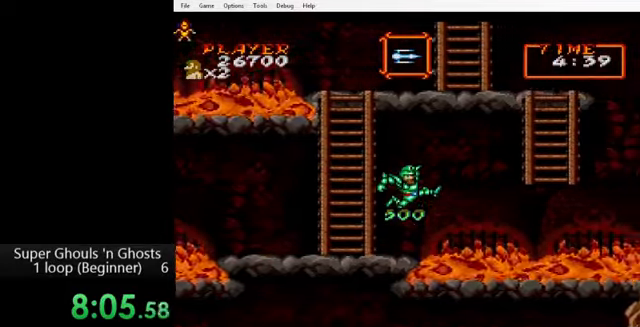
{"buttons": ["B", "DPAD_LEFT"], "events": [[280, "DPAD_RIGHT", "up"], [320, "DPAD_LEFT", "down"], [520, "B", "down"]]}
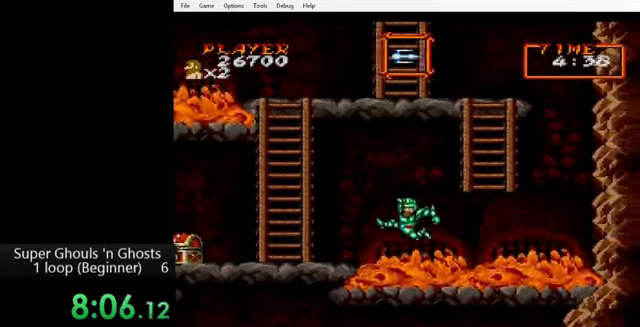
{"buttons": ["DPAD_LEFT"], "events": [[120, "B", "up"]]}